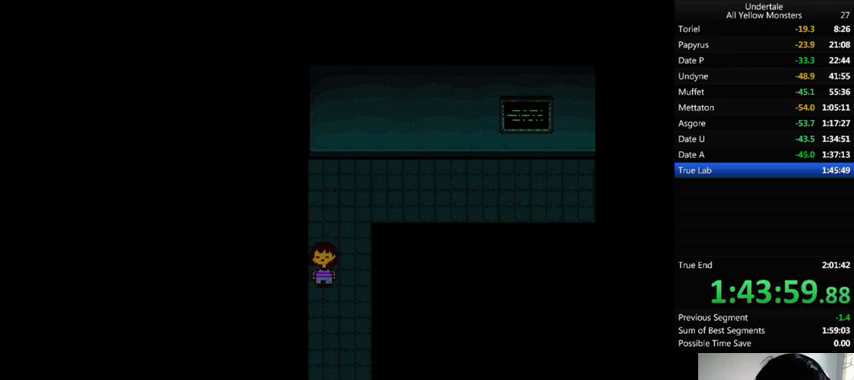
Gameplay with keyboard; each line is a JSON object with the keys held at the frame after it. "events" lists presses ("down") and releases ("up") of ".", "/", "0", "1", "2", "3", "4", "5", "6", "7", "8", "9", "a", "alt_l", "alt_r", "b", "backslash", "backspace", "c", "caps_lock", "comma", "ctrl_l", "ctrl_r", "d", "down", "e", "equals", "f", "g", "h", "i", "j", "k", "l", "lbracket", "left", "m", "minus", "n", "o", "p", "q", "quote", "r", "rbracket", "return", "right", "s", "semicolon", "shift_l", "shift_r", "space", "super", "t", "tab", "tilde", "u", "up", "v", "w", "x", "y" and "z" between this image and that frame as [ms after this image, input, new state], when the widget could be followed in between. No other keys are recorded. Mouse input is not recorded.
{"keys": ["down", "left"], "events": []}
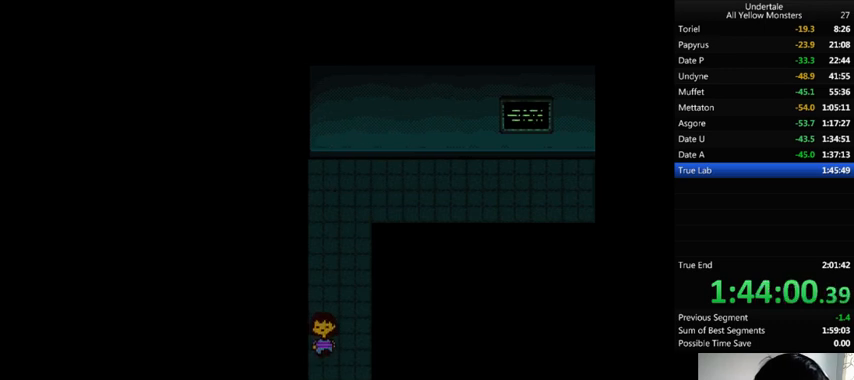
{"keys": ["down", "left"], "events": []}
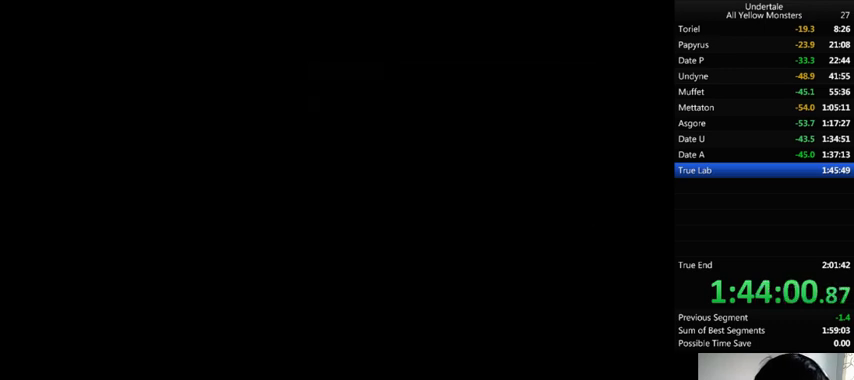
{"keys": ["down", "left"], "events": []}
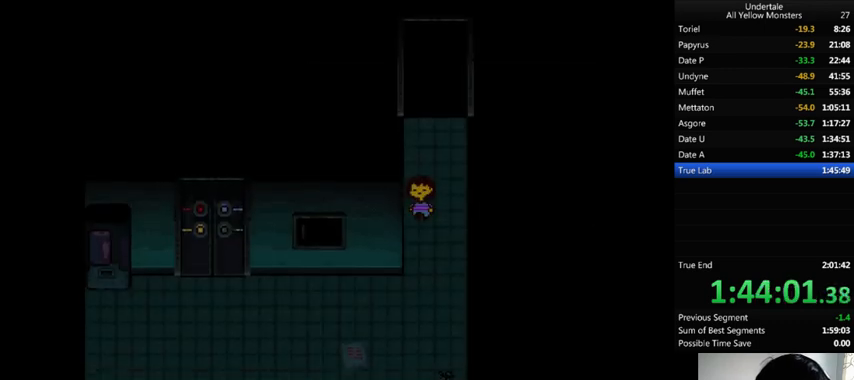
{"keys": ["down", "left"], "events": []}
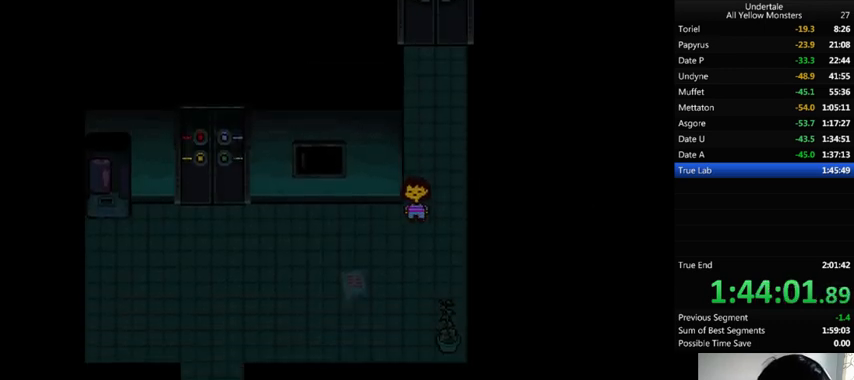
{"keys": ["left"], "events": [[333, "down", "up"]]}
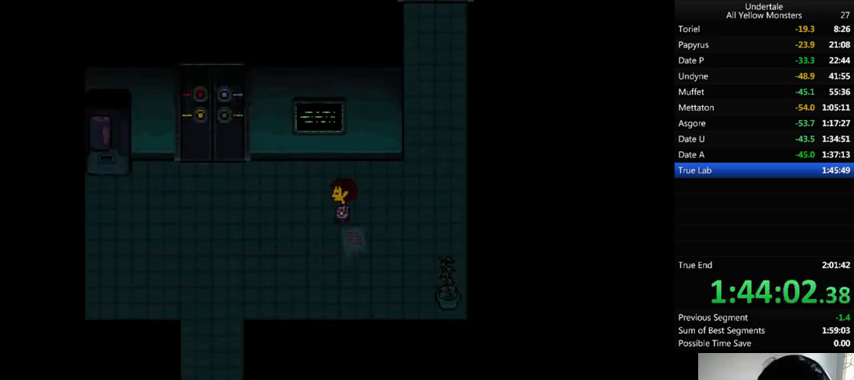
{"keys": ["down", "left", "up"], "events": [[33, "down", "down"], [33, "up", "down"]]}
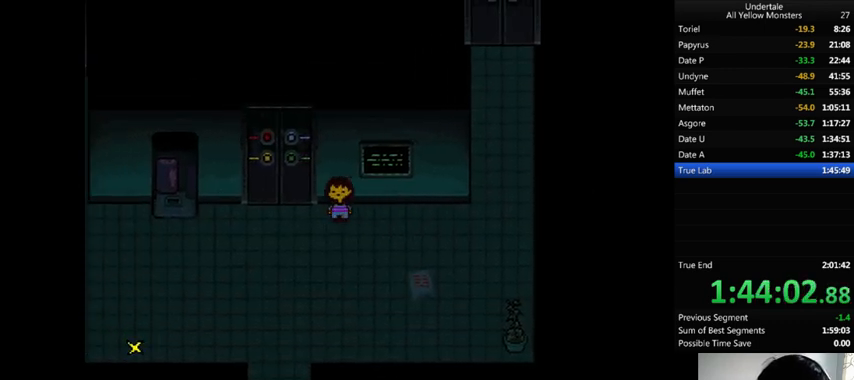
{"keys": ["left", "up"], "events": [[433, "down", "up"]]}
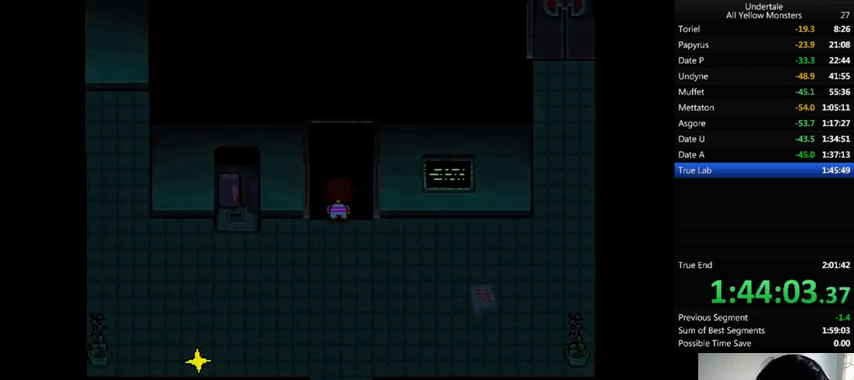
{"keys": ["left", "up"], "events": [[67, "left", "up"], [467, "left", "down"]]}
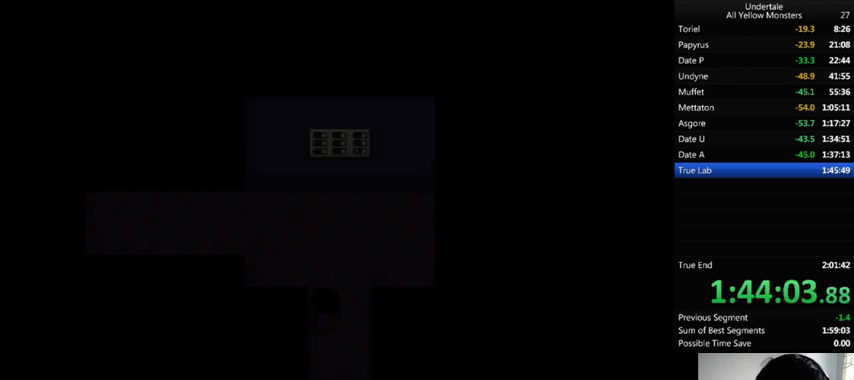
{"keys": ["left", "up"], "events": []}
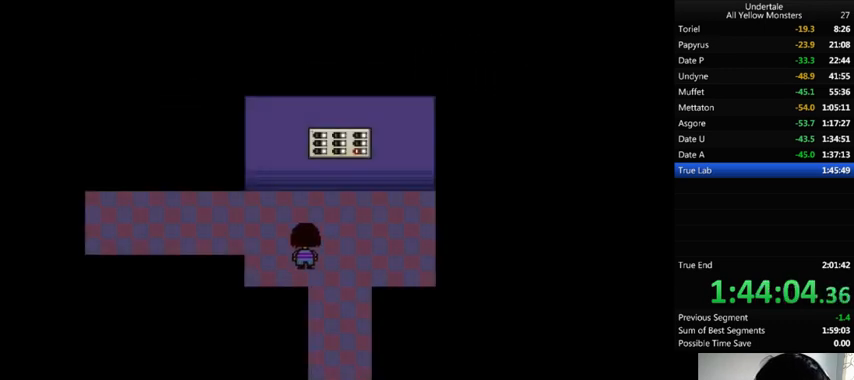
{"keys": ["left"], "events": [[167, "up", "up"]]}
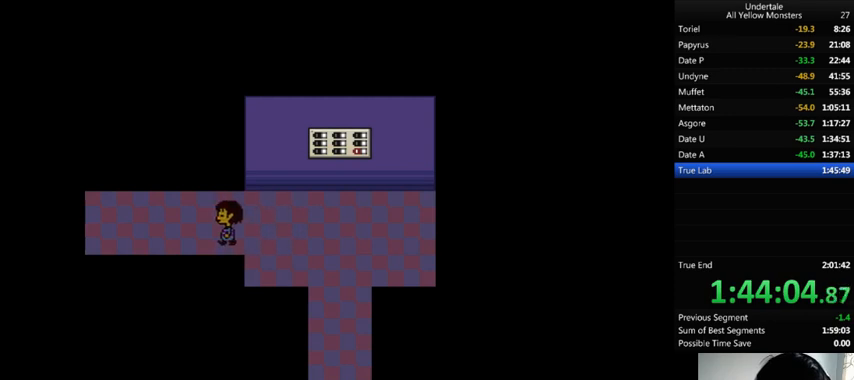
{"keys": ["down", "left", "up"], "events": [[333, "down", "down"], [333, "up", "down"]]}
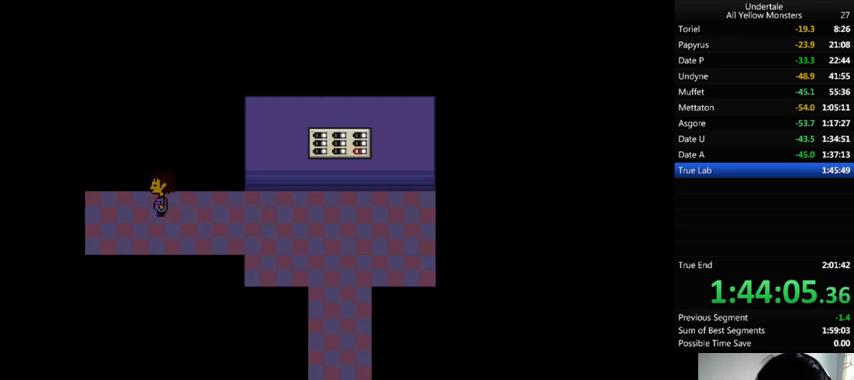
{"keys": ["down", "left", "up"], "events": []}
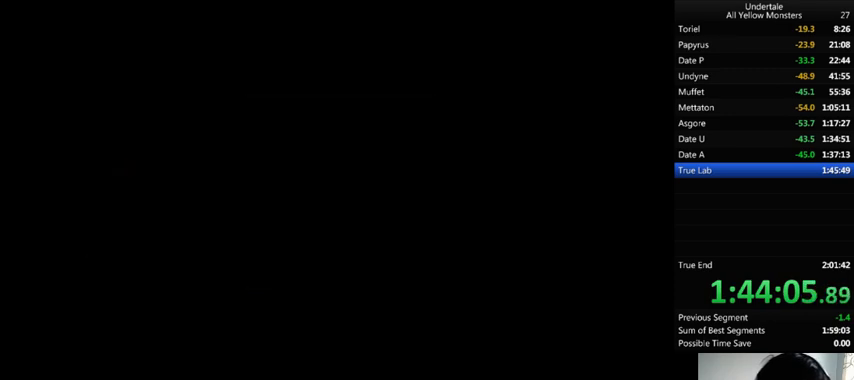
{"keys": ["down", "left", "up"], "events": []}
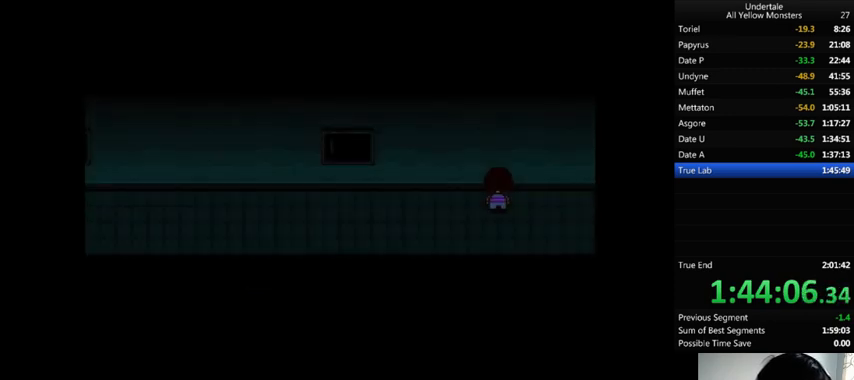
{"keys": ["down", "left", "up"], "events": []}
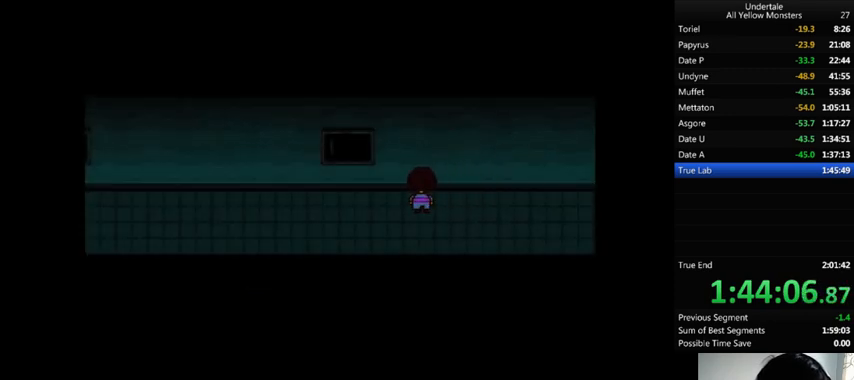
{"keys": ["down", "left", "up"], "events": []}
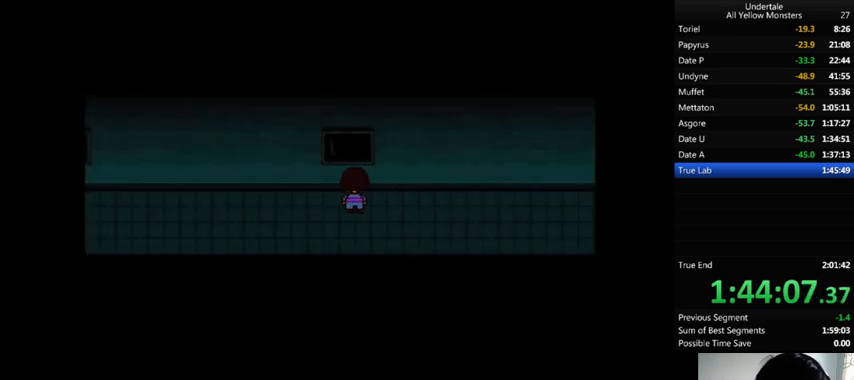
{"keys": ["down", "left", "up"], "events": []}
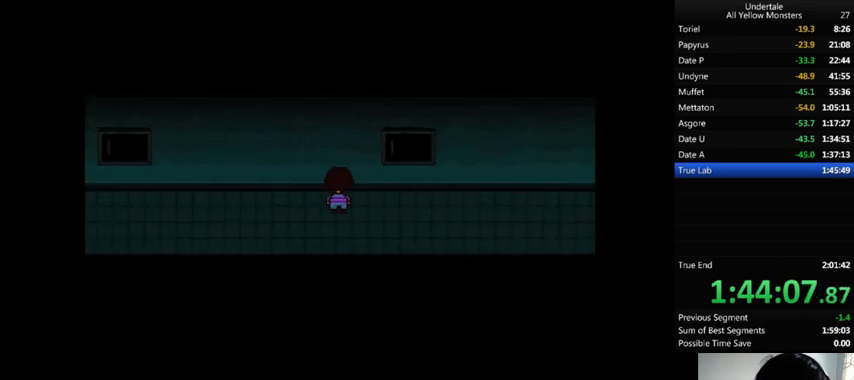
{"keys": ["down", "left", "up"], "events": []}
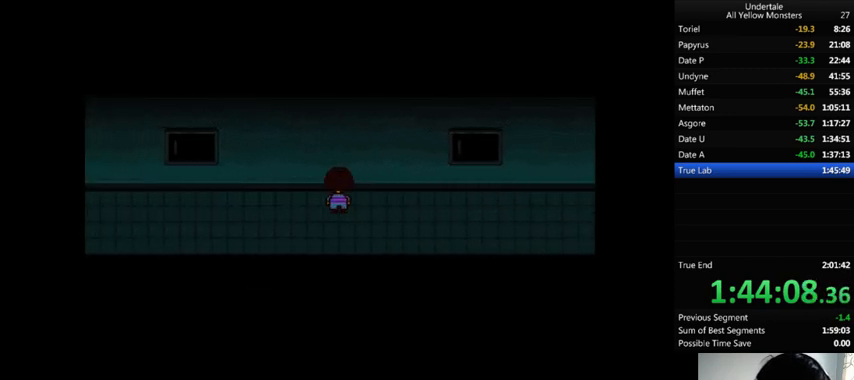
{"keys": ["down", "left", "up"], "events": []}
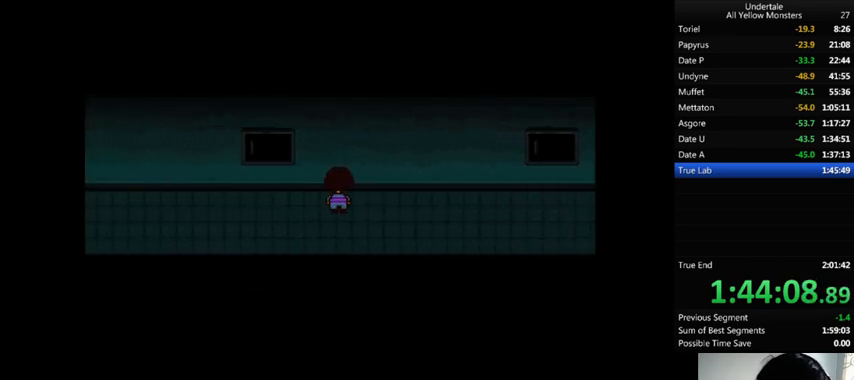
{"keys": ["down", "left", "up"], "events": []}
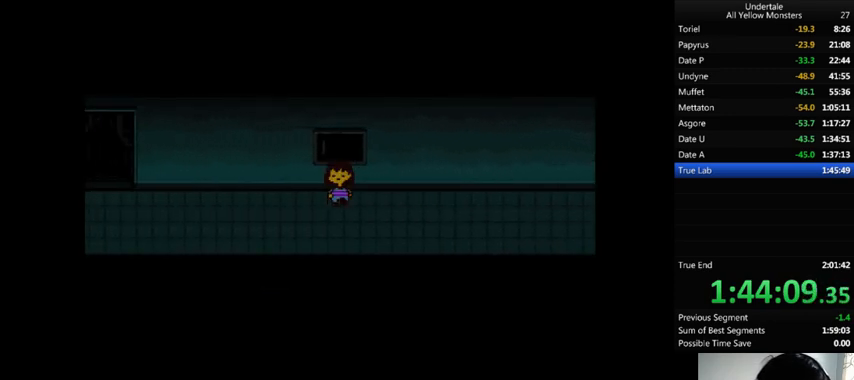
{"keys": ["down", "left", "up"], "events": []}
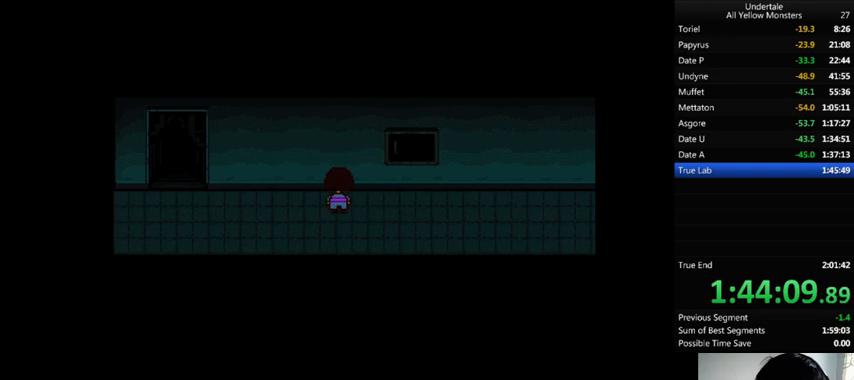
{"keys": ["down", "left", "up"], "events": []}
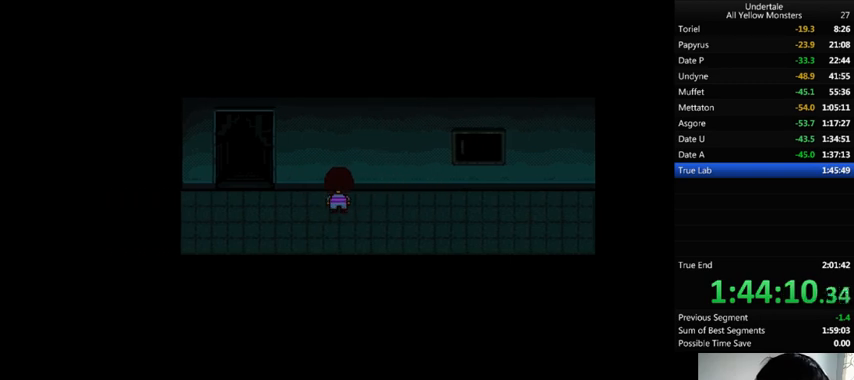
{"keys": ["down", "left", "up"], "events": []}
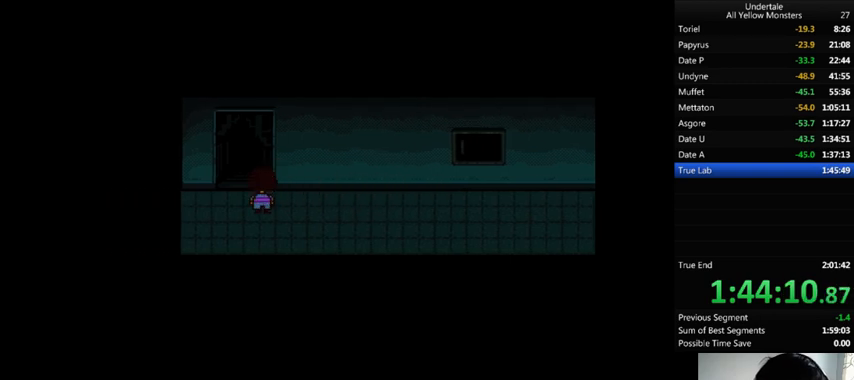
{"keys": ["up"], "events": [[167, "down", "up"], [367, "left", "up"]]}
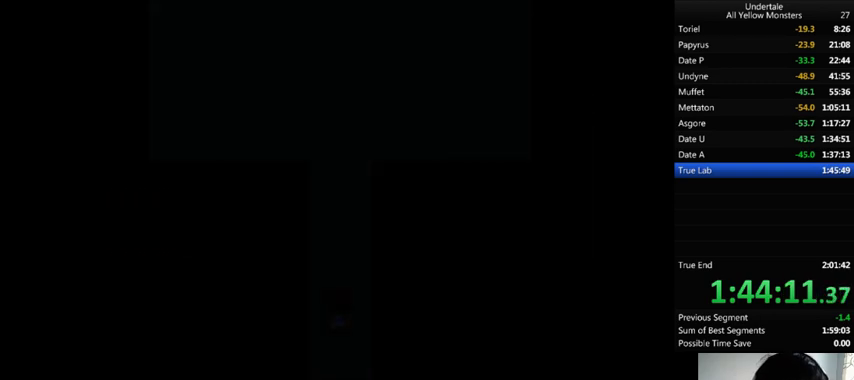
{"keys": ["up"], "events": []}
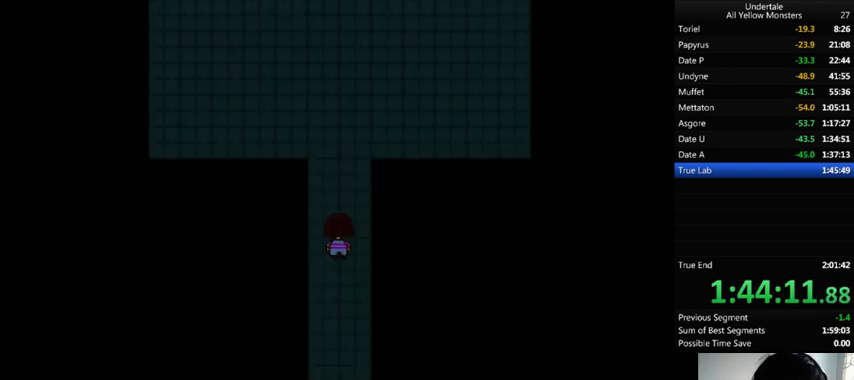
{"keys": ["return", "shift_r", "up", "z"], "events": [[133, "z", "down"], [167, "return", "down"], [167, "shift_r", "down"], [167, "x", "down"], [233, "z", "up"], [267, "return", "up"], [267, "shift_r", "up"], [267, "x", "up"], [300, "z", "down"], [367, "return", "down"], [367, "shift_r", "down"], [367, "x", "down"], [400, "z", "up"], [500, "x", "up"], [500, "z", "down"]]}
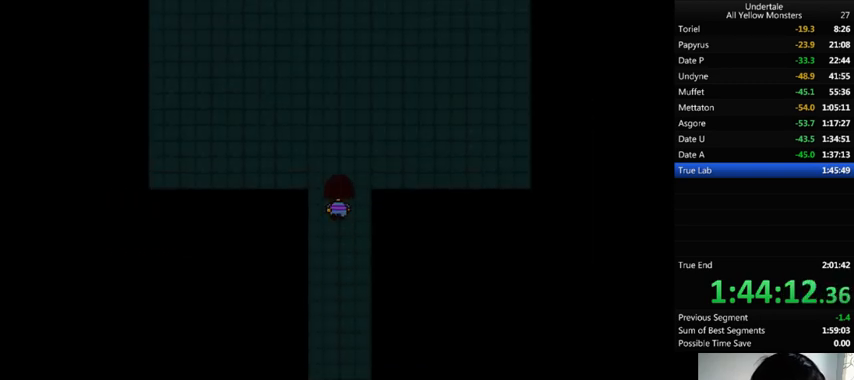
{"keys": ["return", "shift_r", "up", "x", "z"], "events": [[67, "x", "down"], [100, "z", "up"], [167, "x", "up"], [200, "return", "up"], [200, "shift_r", "up"], [200, "z", "down"], [233, "return", "down"], [233, "shift_r", "down"], [300, "x", "down"], [300, "z", "up"], [333, "x", "up"], [400, "z", "down"], [467, "x", "down"]]}
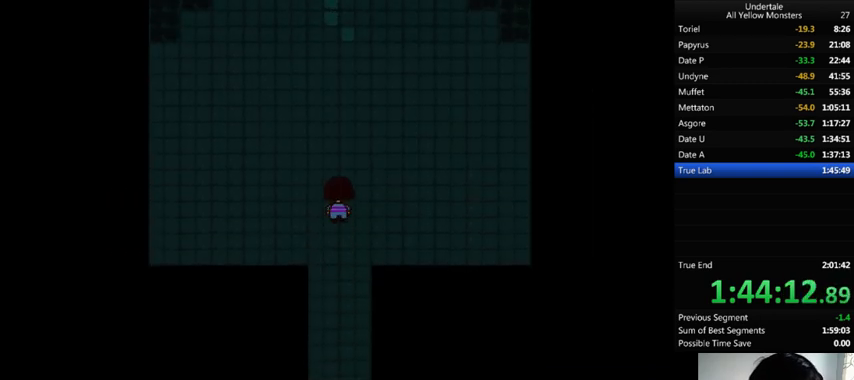
{"keys": ["up", "x"], "events": [[33, "return", "up"], [33, "shift_r", "up"], [33, "z", "up"], [67, "x", "up"], [133, "z", "down"], [200, "x", "down"], [200, "z", "up"], [367, "x", "up"], [367, "z", "down"], [400, "x", "down"], [467, "z", "up"]]}
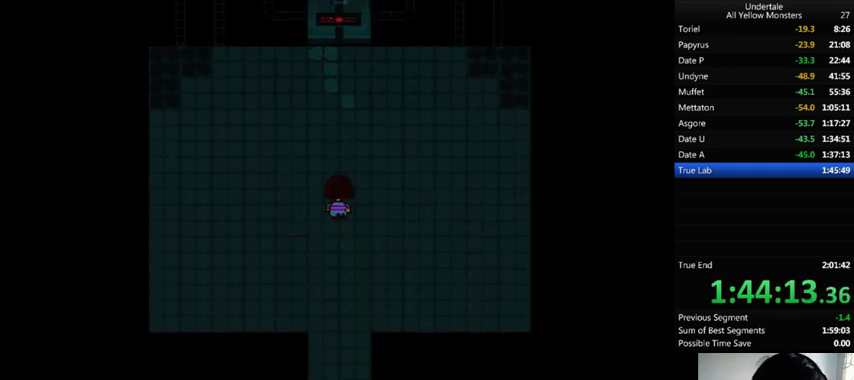
{"keys": ["up", "z"], "events": [[67, "x", "up"], [67, "z", "down"], [200, "x", "down"], [200, "z", "up"], [267, "x", "up"], [267, "z", "down"], [400, "x", "down"], [467, "z", "up"], [500, "x", "up"], [500, "z", "down"]]}